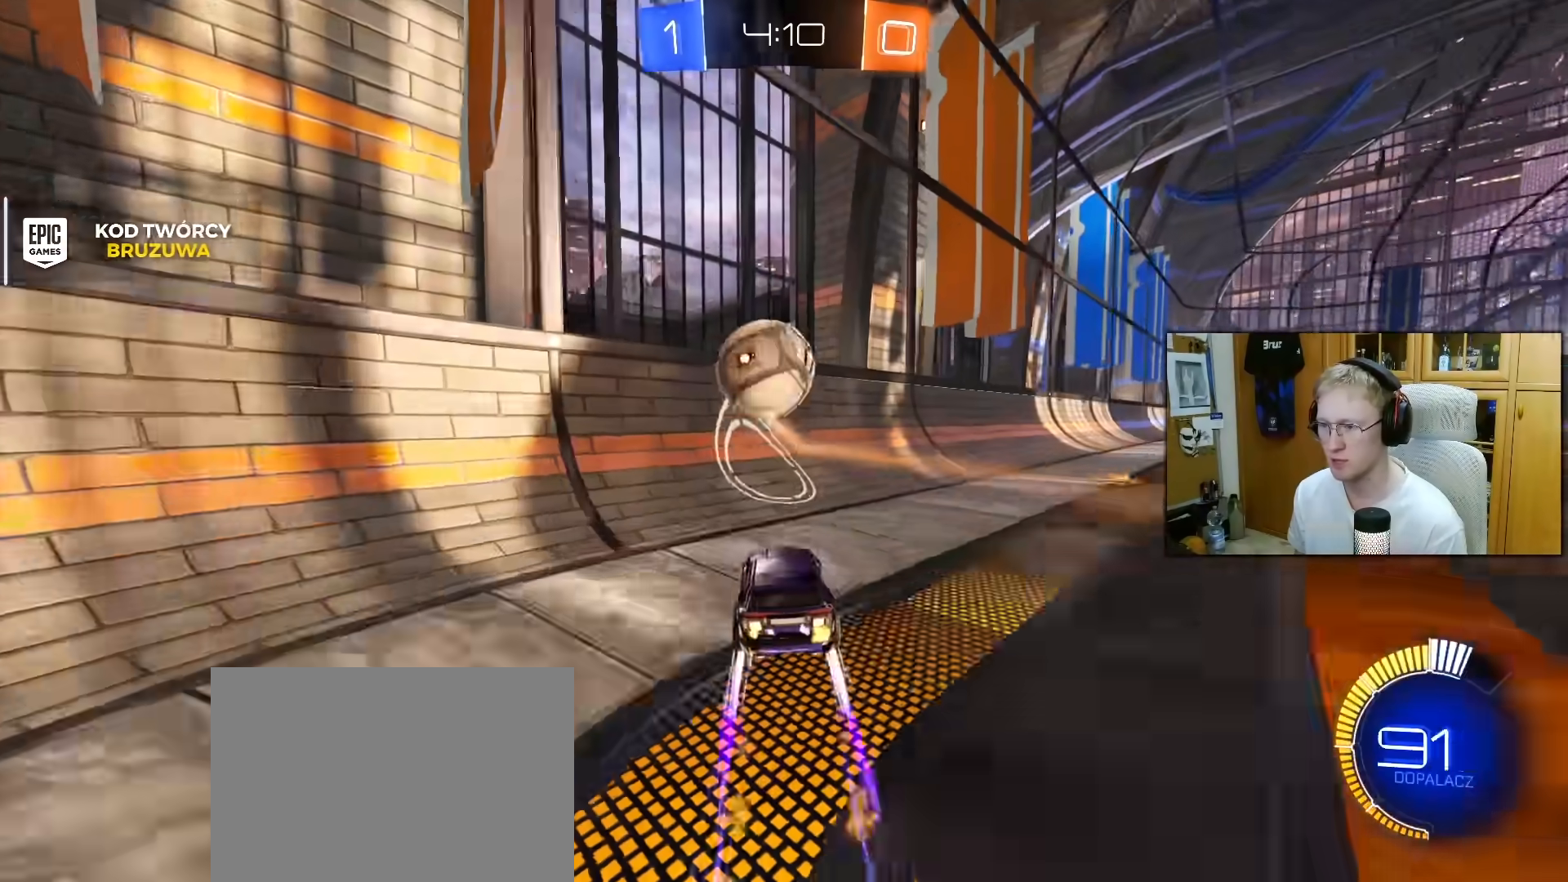
Gameplay with a controller (PlayStation layout); each line is a JSON object with the inputs held at the frame after it. "events" lists button and stick changes between this image and that frame as [ms after this image, input, new state], when the widget could be followed in between. Not read: L3.
{"buttons": ["CROSS", "R2"], "left_stick": "center", "right_stick": "center", "events": [[233, "R1", "down"], [450, "CROSS", "down"], [450, "R1", "up"], [483, "left_stick", "center"]]}
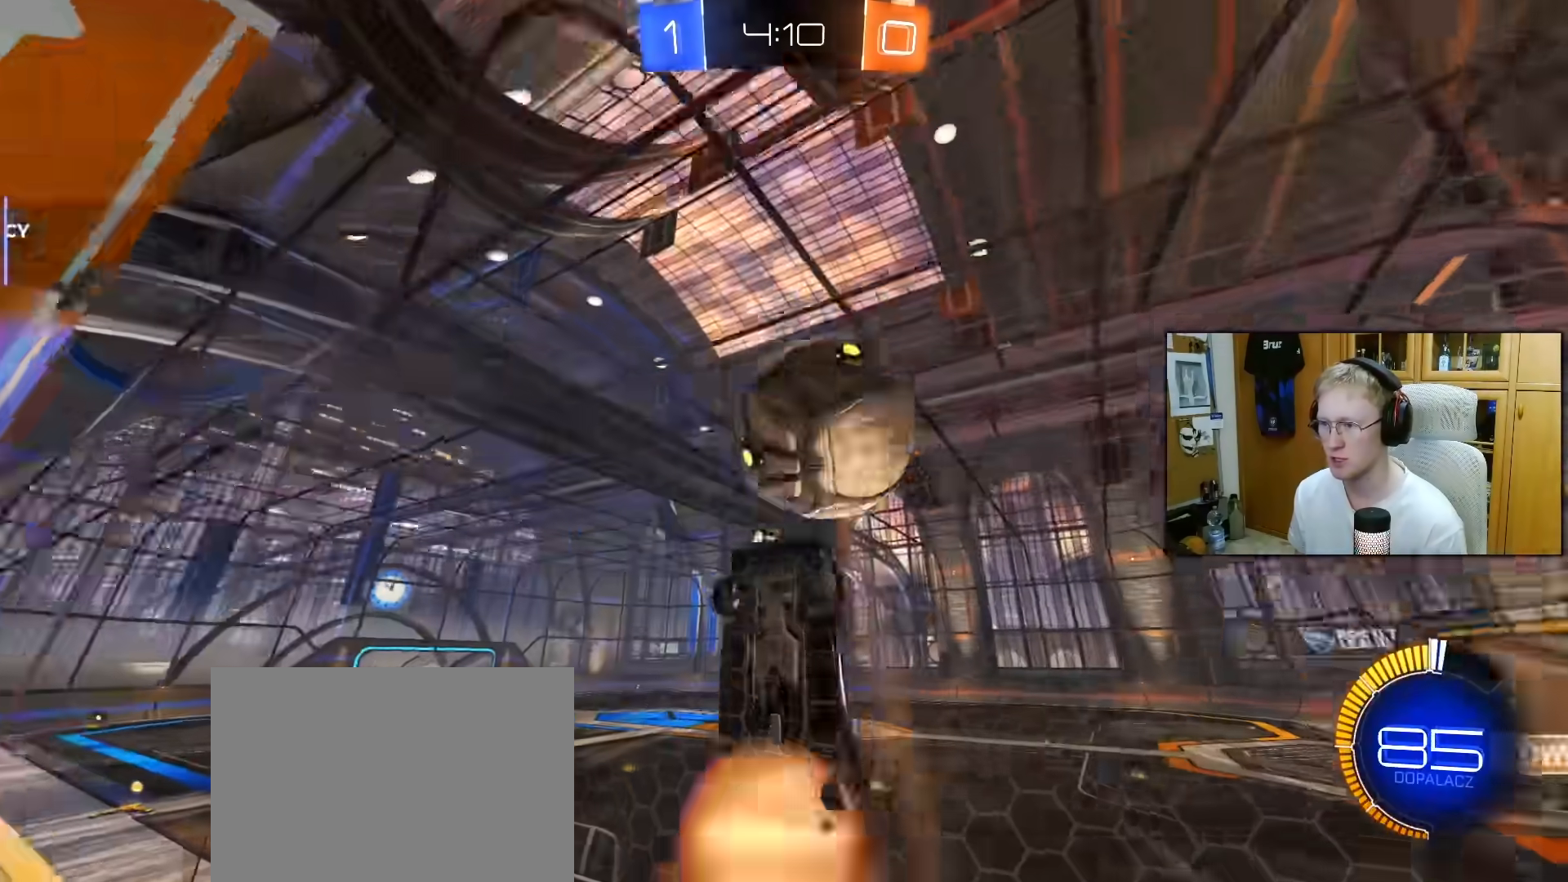
{"buttons": ["R1", "R2"], "left_stick": "down-left", "right_stick": "center", "events": [[83, "CROSS", "up"], [150, "CROSS", "down"], [167, "left_stick", "right"], [217, "left_stick", "down-right"], [250, "CROSS", "up"], [317, "R1", "down"], [350, "L1", "down"], [433, "L1", "up"], [500, "left_stick", "down-left"]]}
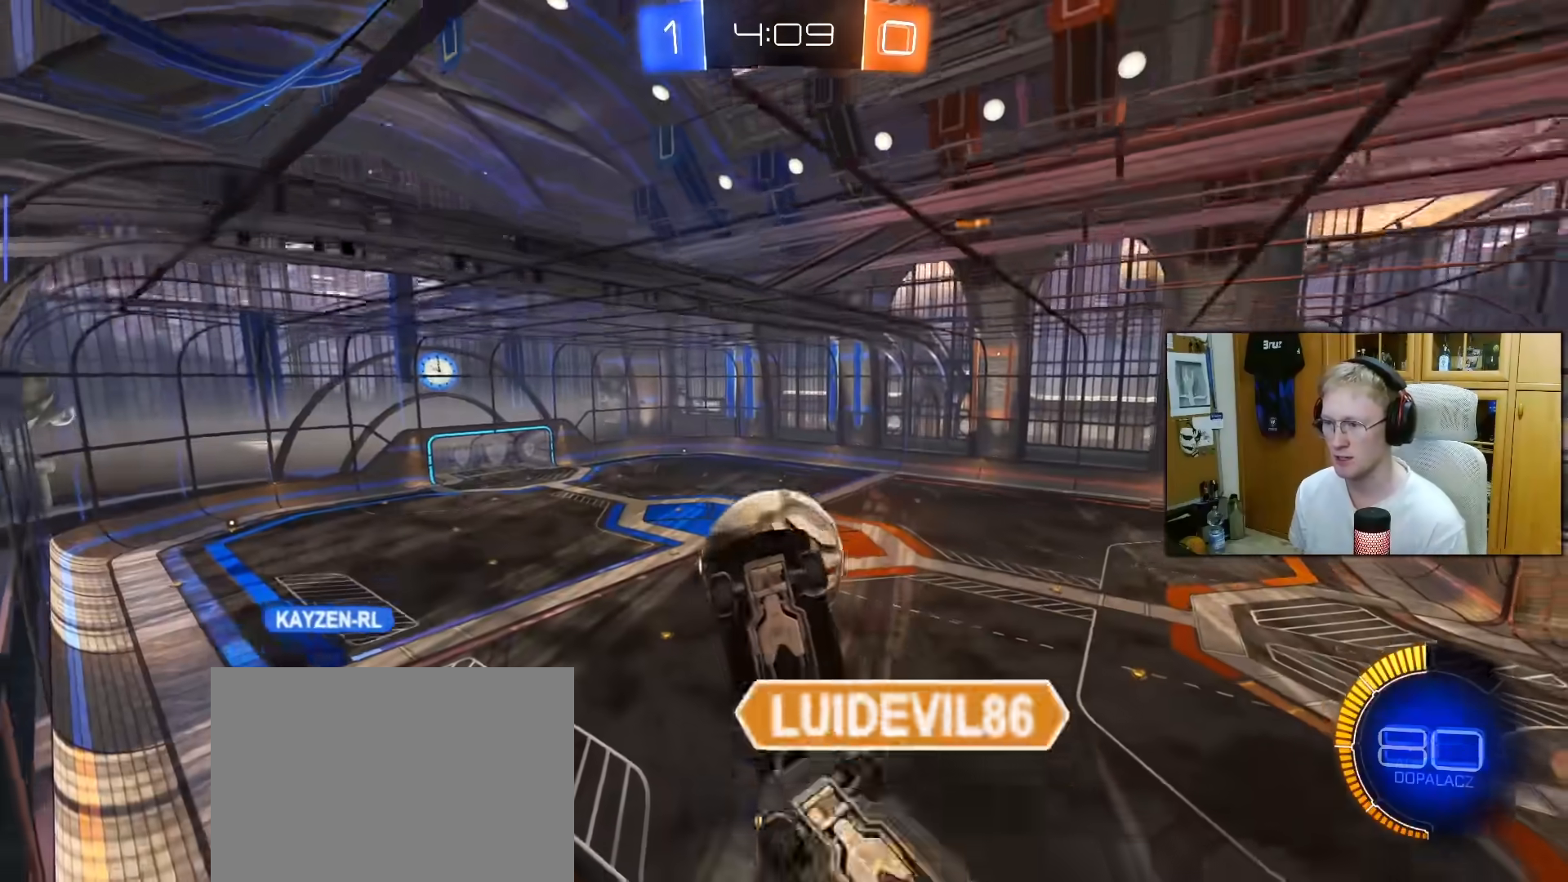
{"buttons": ["L1", "R2"], "left_stick": "center", "right_stick": "center", "events": [[50, "R1", "up"], [150, "R1", "down"], [217, "L1", "down"], [217, "left_stick", "up"], [333, "R1", "up"], [450, "left_stick", "center"]]}
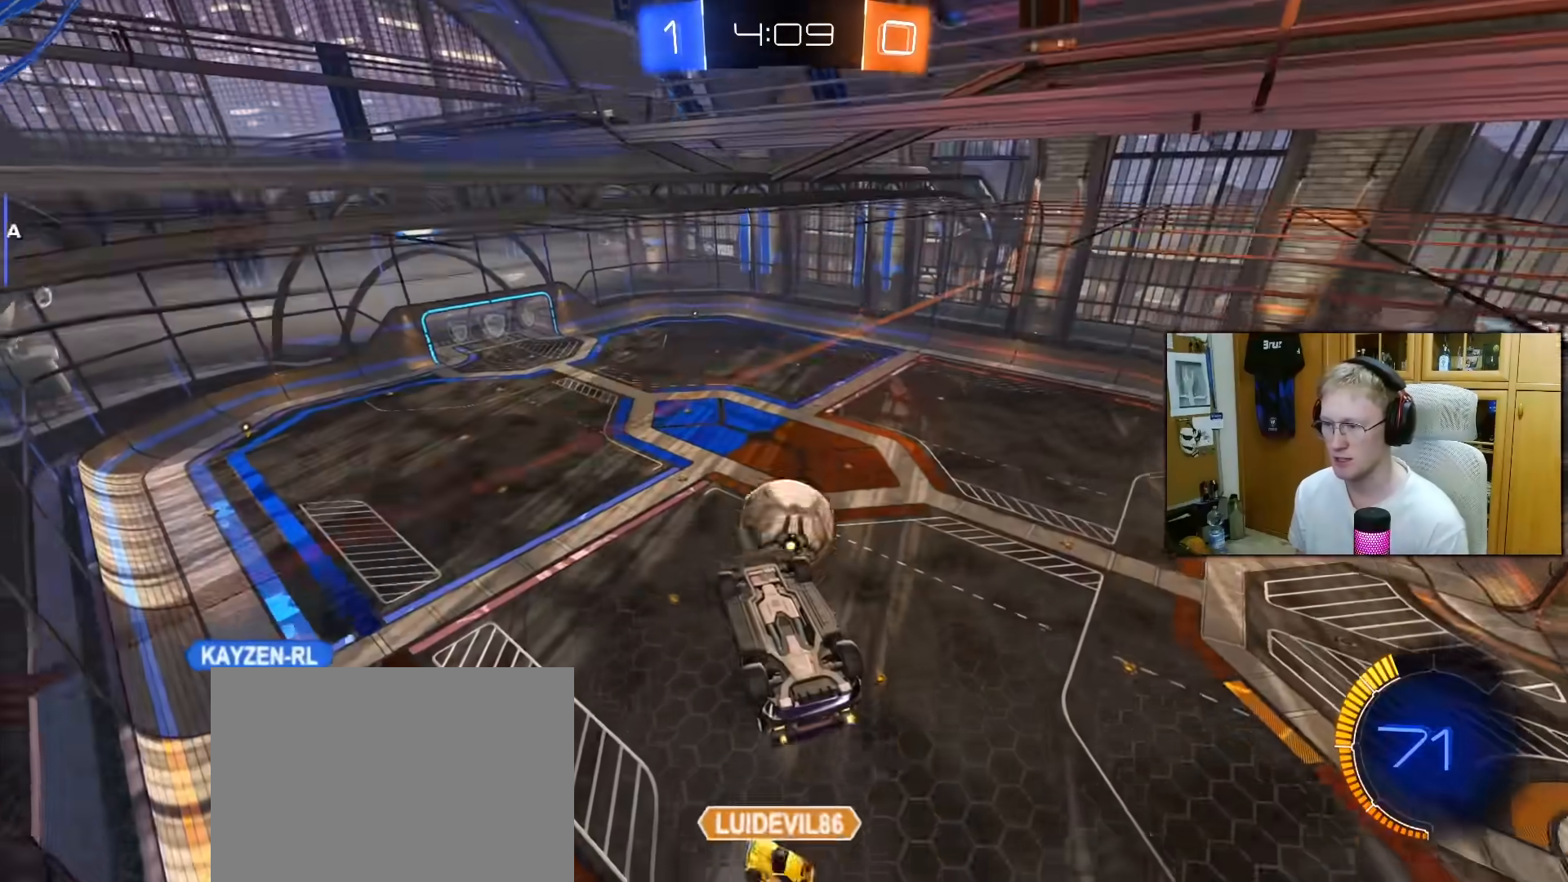
{"buttons": ["L1", "R1", "R2"], "left_stick": "down-left", "right_stick": "center", "events": [[50, "R1", "down"], [133, "R1", "up"], [133, "left_stick", "left"], [417, "left_stick", "down-left"], [483, "R1", "down"]]}
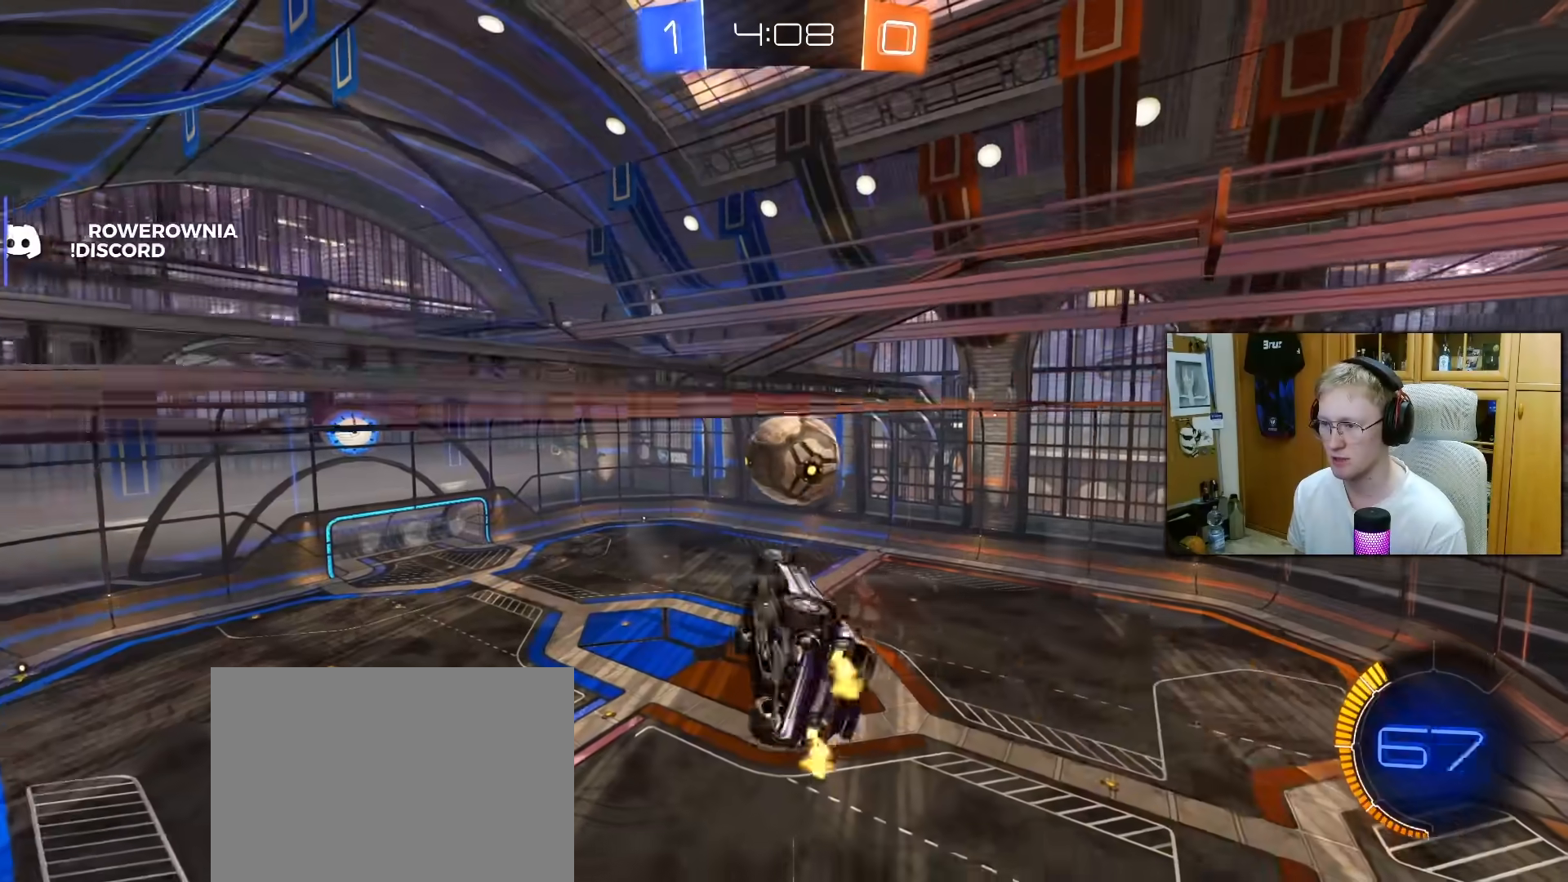
{"buttons": ["R2"], "left_stick": "up-left", "right_stick": "center", "events": [[83, "R1", "up"], [133, "R1", "down"], [200, "L1", "up"], [217, "left_stick", "up-right"], [417, "left_stick", "up-left"], [483, "R1", "up"]]}
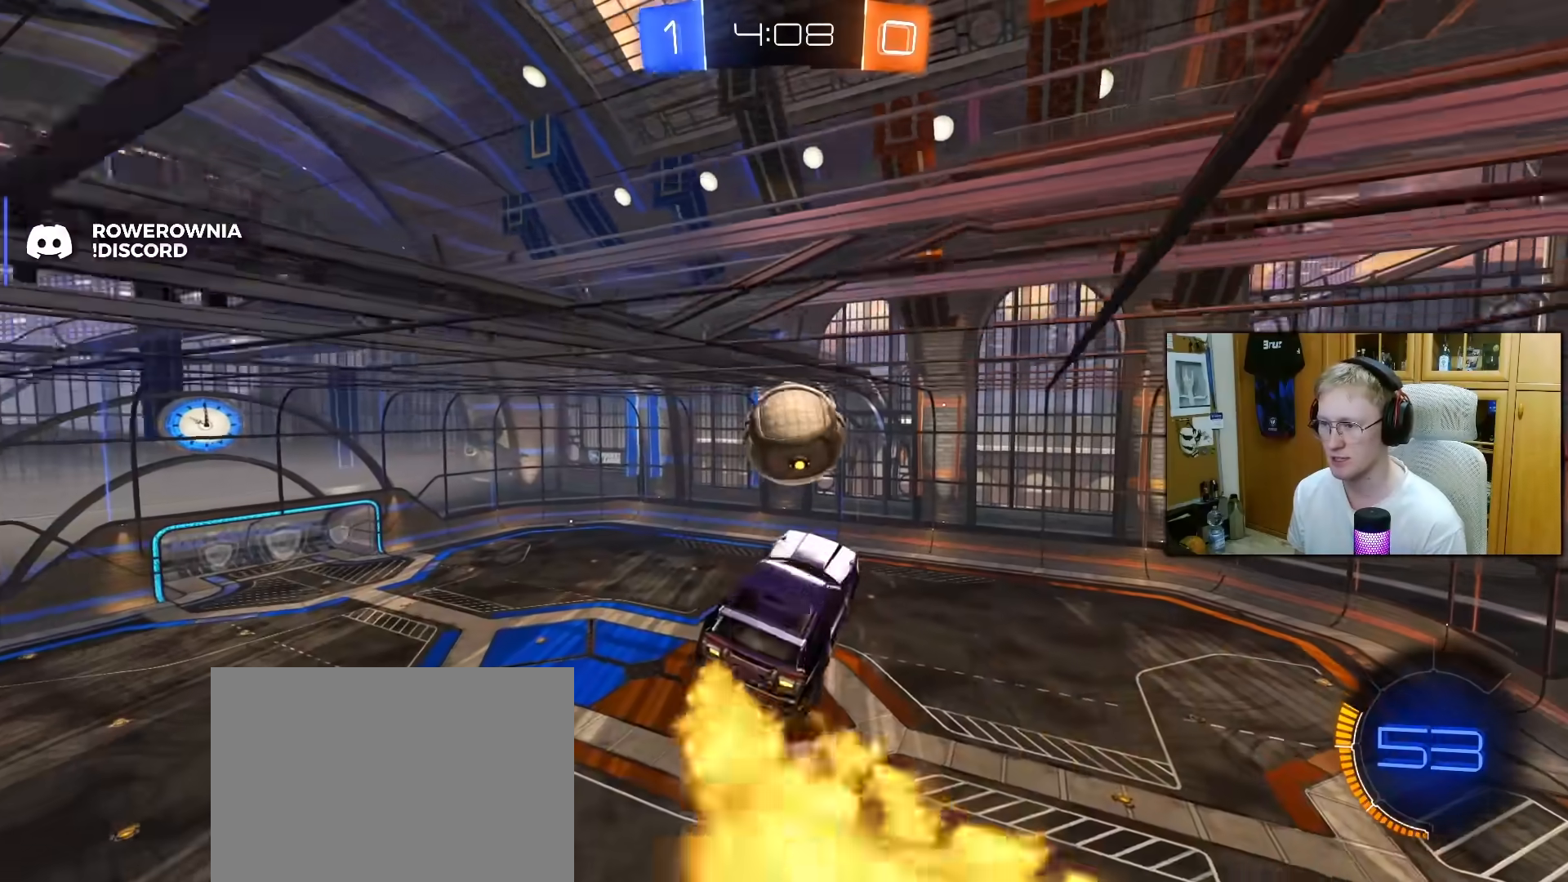
{"buttons": [], "left_stick": "right", "right_stick": "center", "events": [[33, "left_stick", "center"], [133, "left_stick", "right"], [183, "TRIANGLE", "down"], [217, "left_stick", "down"], [267, "TRIANGLE", "up"], [300, "left_stick", "center"], [350, "R2", "up"], [350, "left_stick", "right"]]}
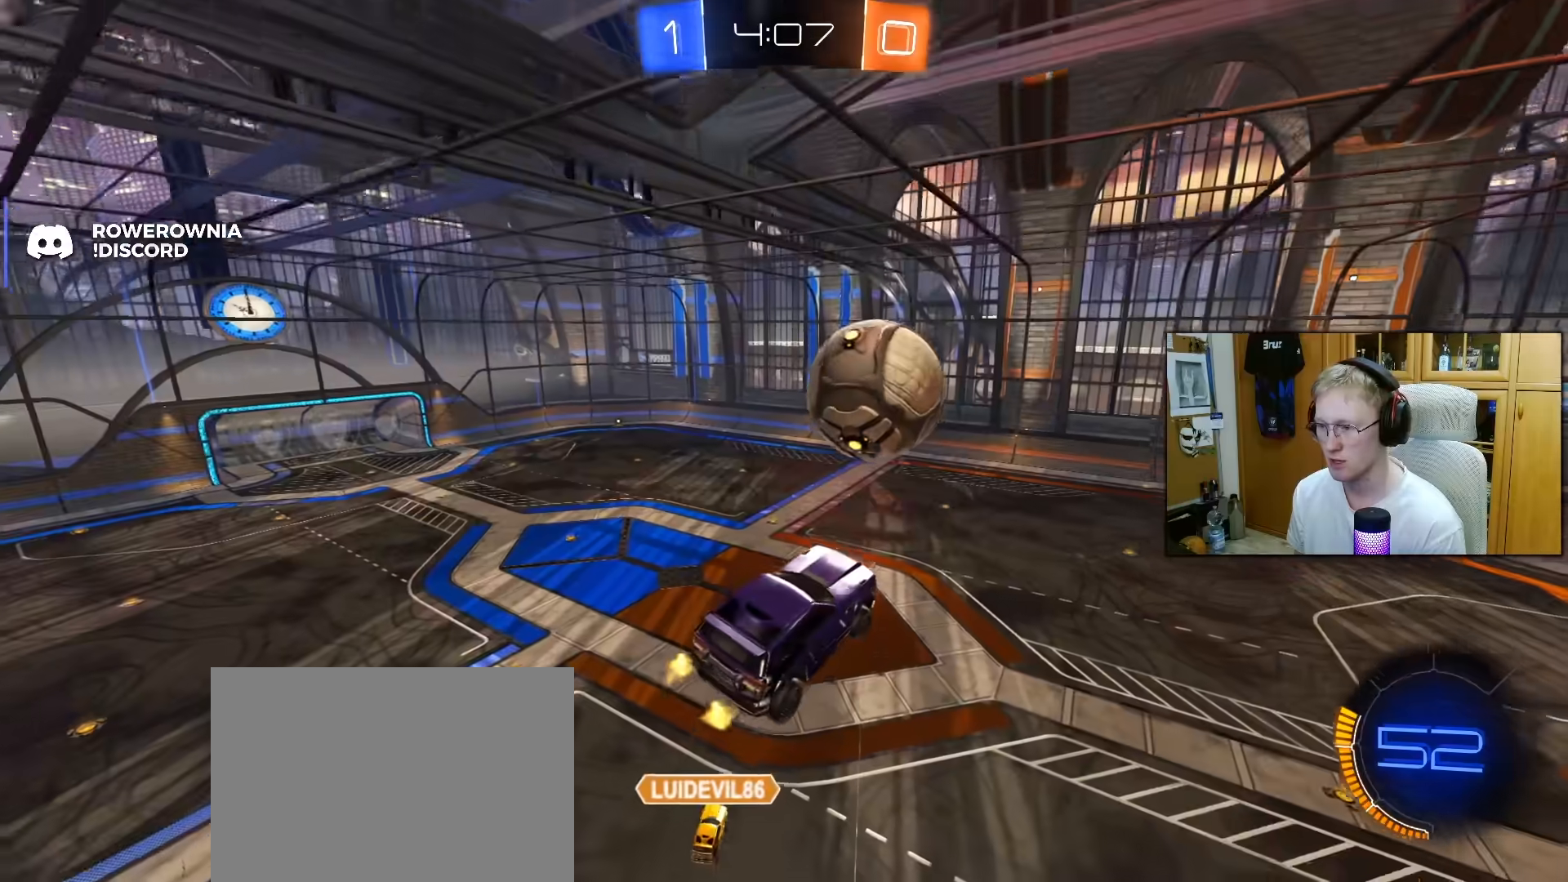
{"buttons": ["L1", "R1", "R2"], "left_stick": "left", "right_stick": "center", "events": [[17, "left_stick", "center"], [217, "left_stick", "left"], [300, "left_stick", "center"], [333, "R2", "down"], [433, "L1", "down"], [433, "left_stick", "left"], [450, "R1", "down"]]}
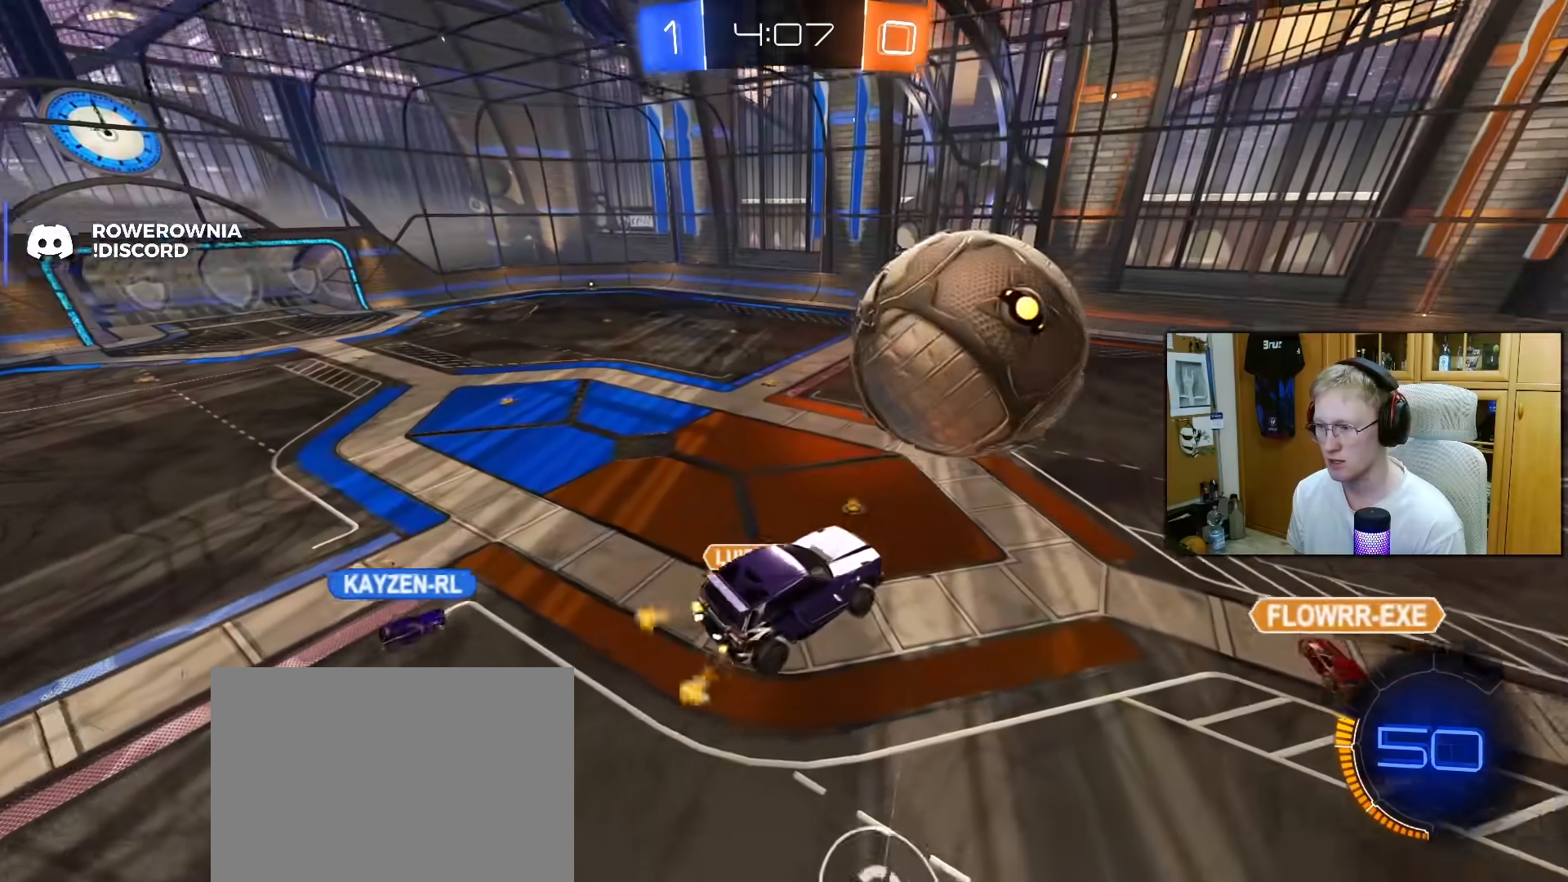
{"buttons": ["R2"], "left_stick": "right", "right_stick": "center", "events": [[17, "L1", "up"], [67, "R1", "up"], [83, "left_stick", "center"], [300, "left_stick", "right"], [417, "CROSS", "down"], [500, "CROSS", "up"]]}
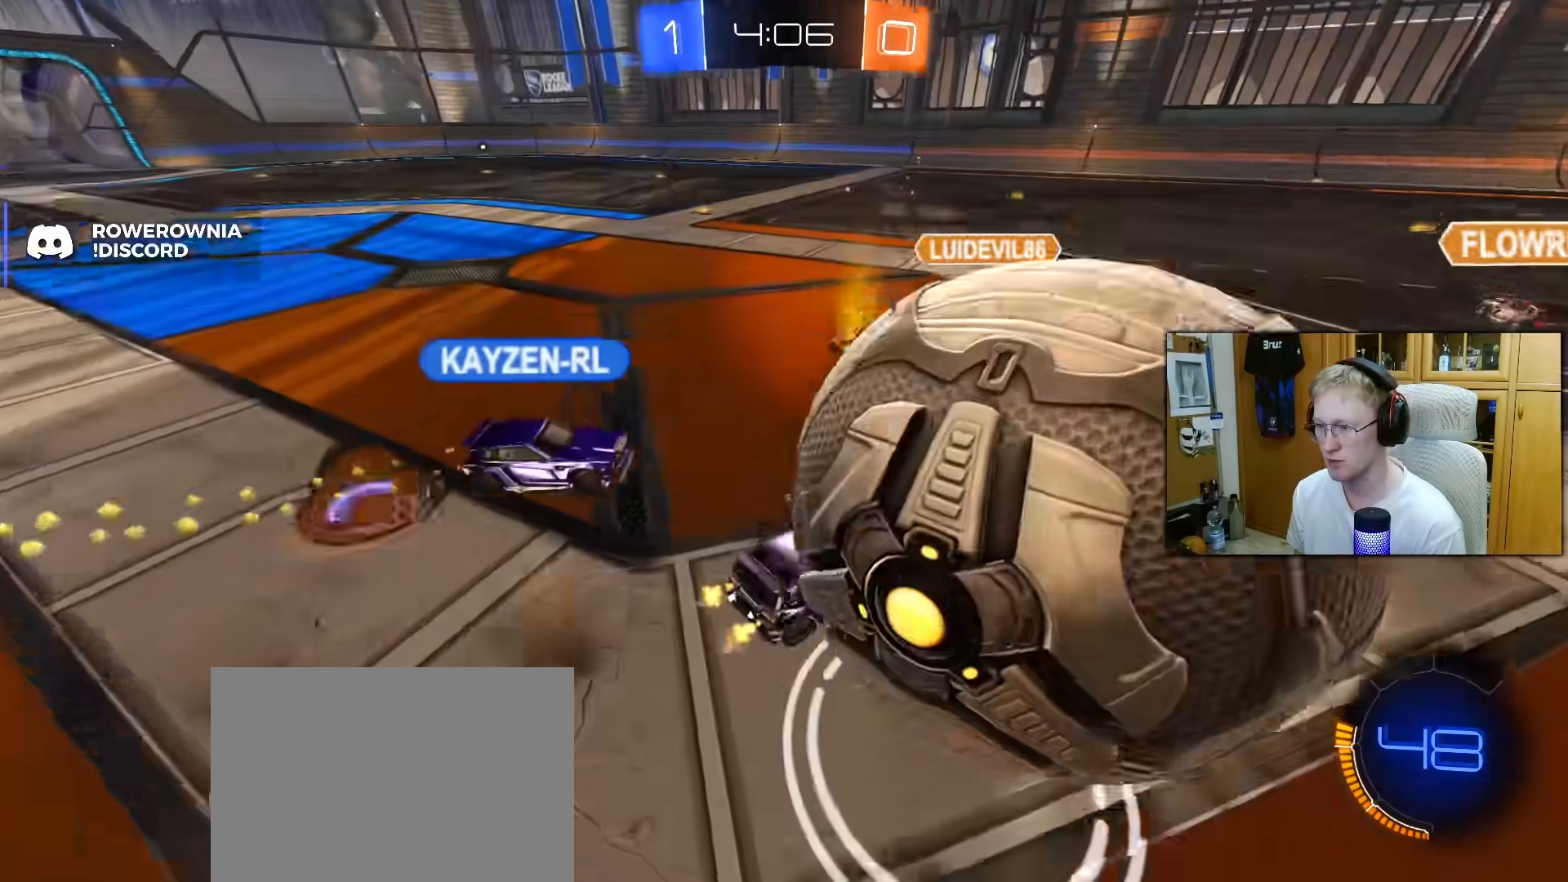
{"buttons": ["R1", "R2"], "left_stick": "right", "right_stick": "center", "events": [[50, "L2", "down"], [83, "R2", "up"], [133, "R2", "down"], [167, "L2", "up"], [450, "R1", "down"]]}
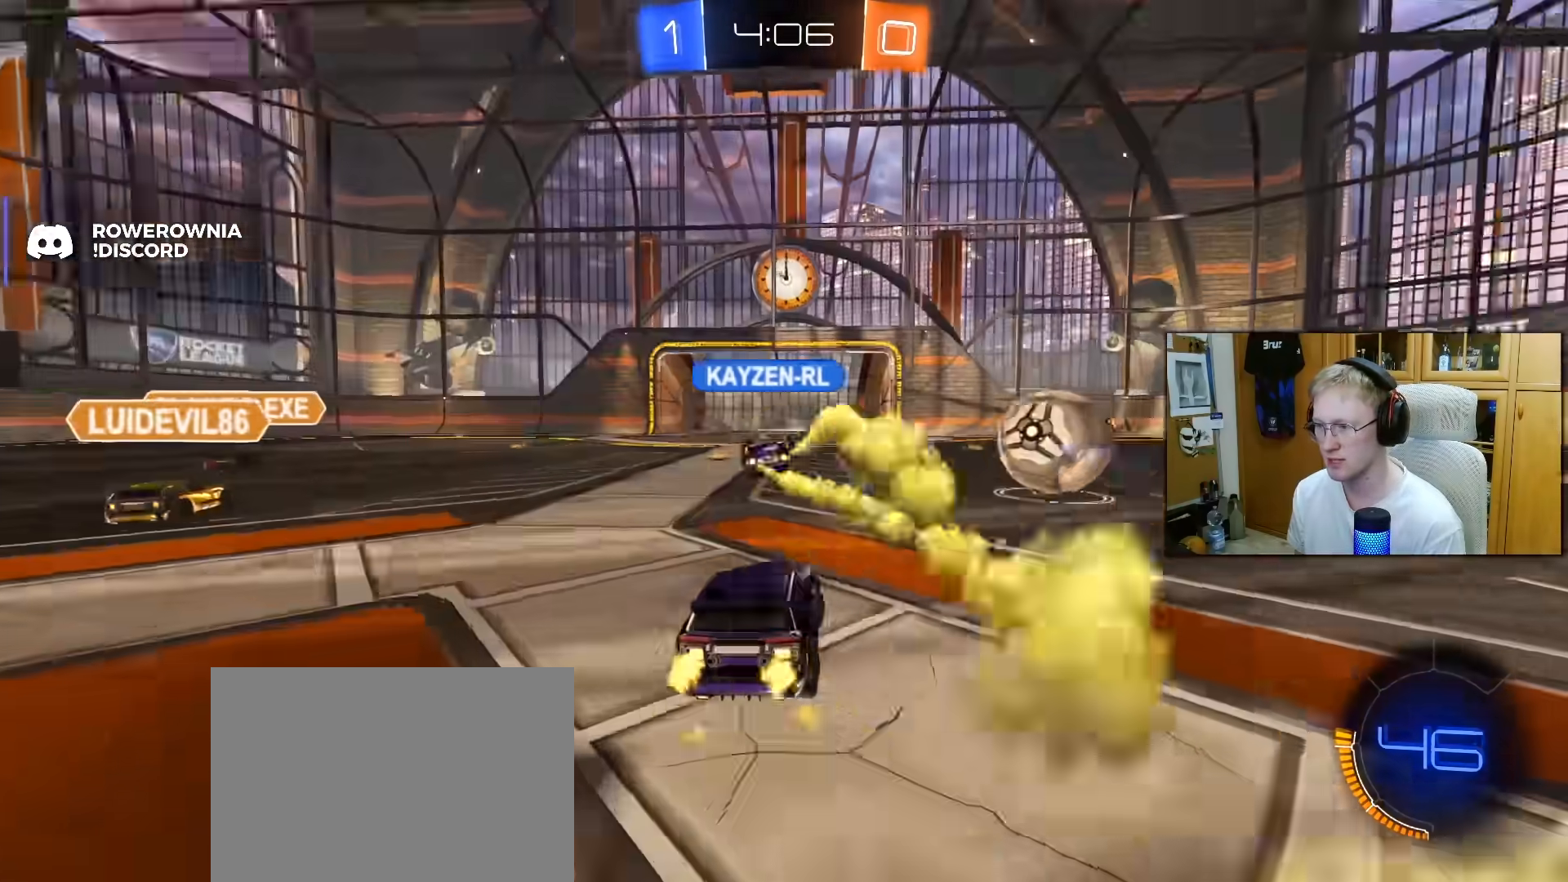
{"buttons": ["R2"], "left_stick": "right", "right_stick": "center", "events": [[100, "TRIANGLE", "down"], [183, "left_stick", "center"], [233, "TRIANGLE", "up"], [267, "left_stick", "right"], [417, "R1", "up"]]}
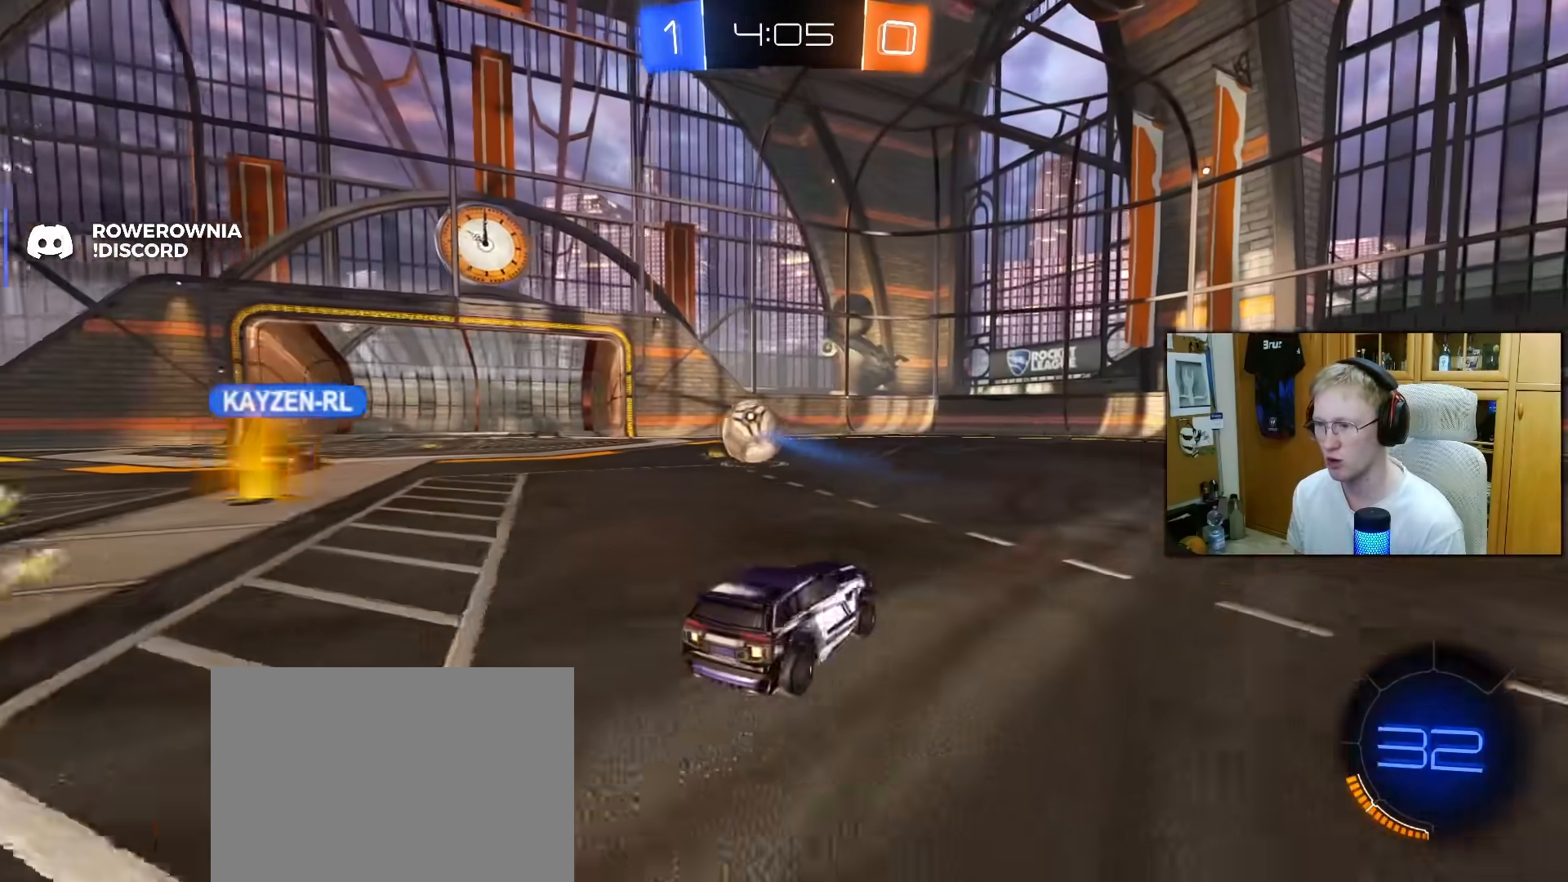
{"buttons": ["L1", "R1", "R2"], "left_stick": "up-right", "right_stick": "center", "events": [[133, "L1", "down"], [183, "L1", "up"], [233, "R1", "down"], [383, "left_stick", "center"], [400, "CROSS", "down"], [450, "L1", "down"], [500, "CROSS", "up"], [500, "left_stick", "up-right"]]}
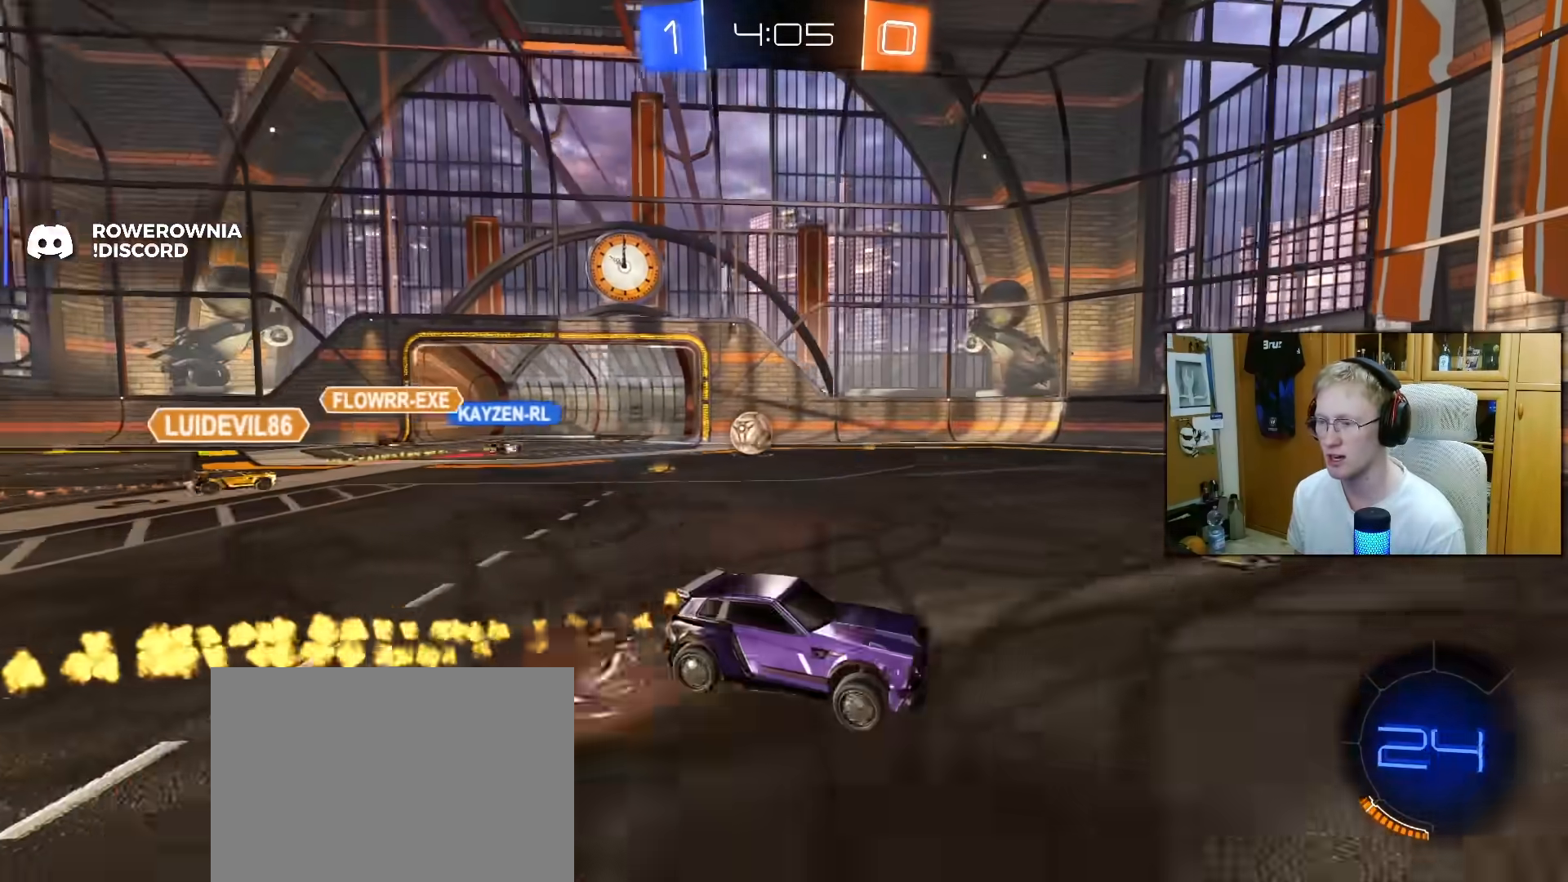
{"buttons": ["L1", "R1", "R2"], "left_stick": "right", "right_stick": "center", "events": [[17, "left_stick", "right"], [33, "CROSS", "down"], [167, "CROSS", "up"], [267, "TRIANGLE", "down"], [350, "TRIANGLE", "up"]]}
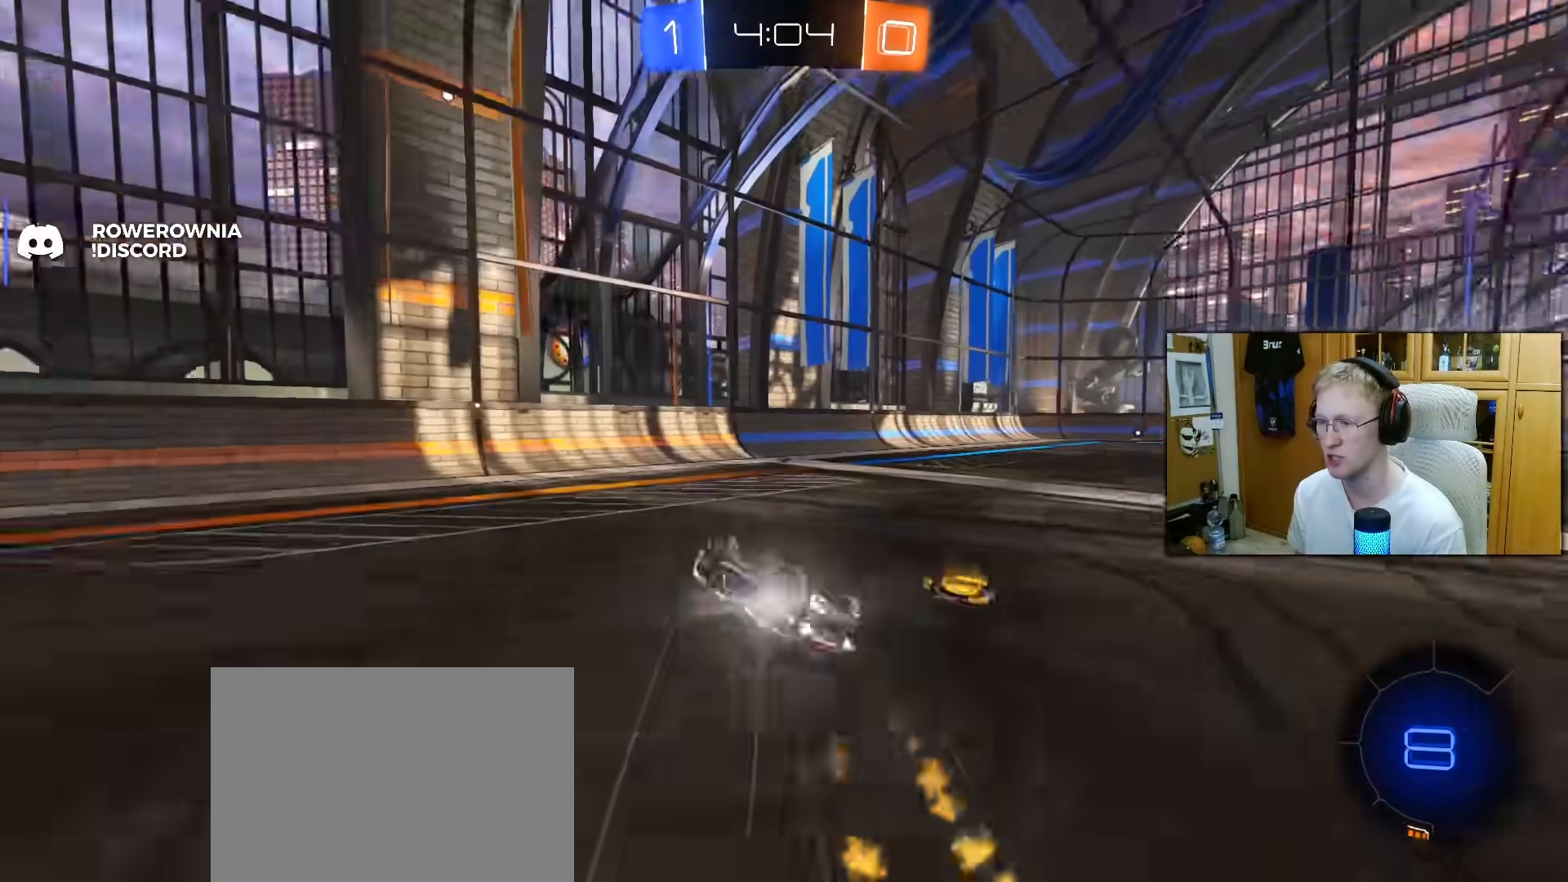
{"buttons": ["R2"], "left_stick": "right", "right_stick": "center", "events": [[33, "left_stick", "down-right"], [67, "R1", "up"], [83, "L1", "up"], [200, "left_stick", "center"], [233, "TRIANGLE", "down"], [350, "TRIANGLE", "up"], [383, "left_stick", "right"], [450, "L1", "down"], [500, "L1", "up"]]}
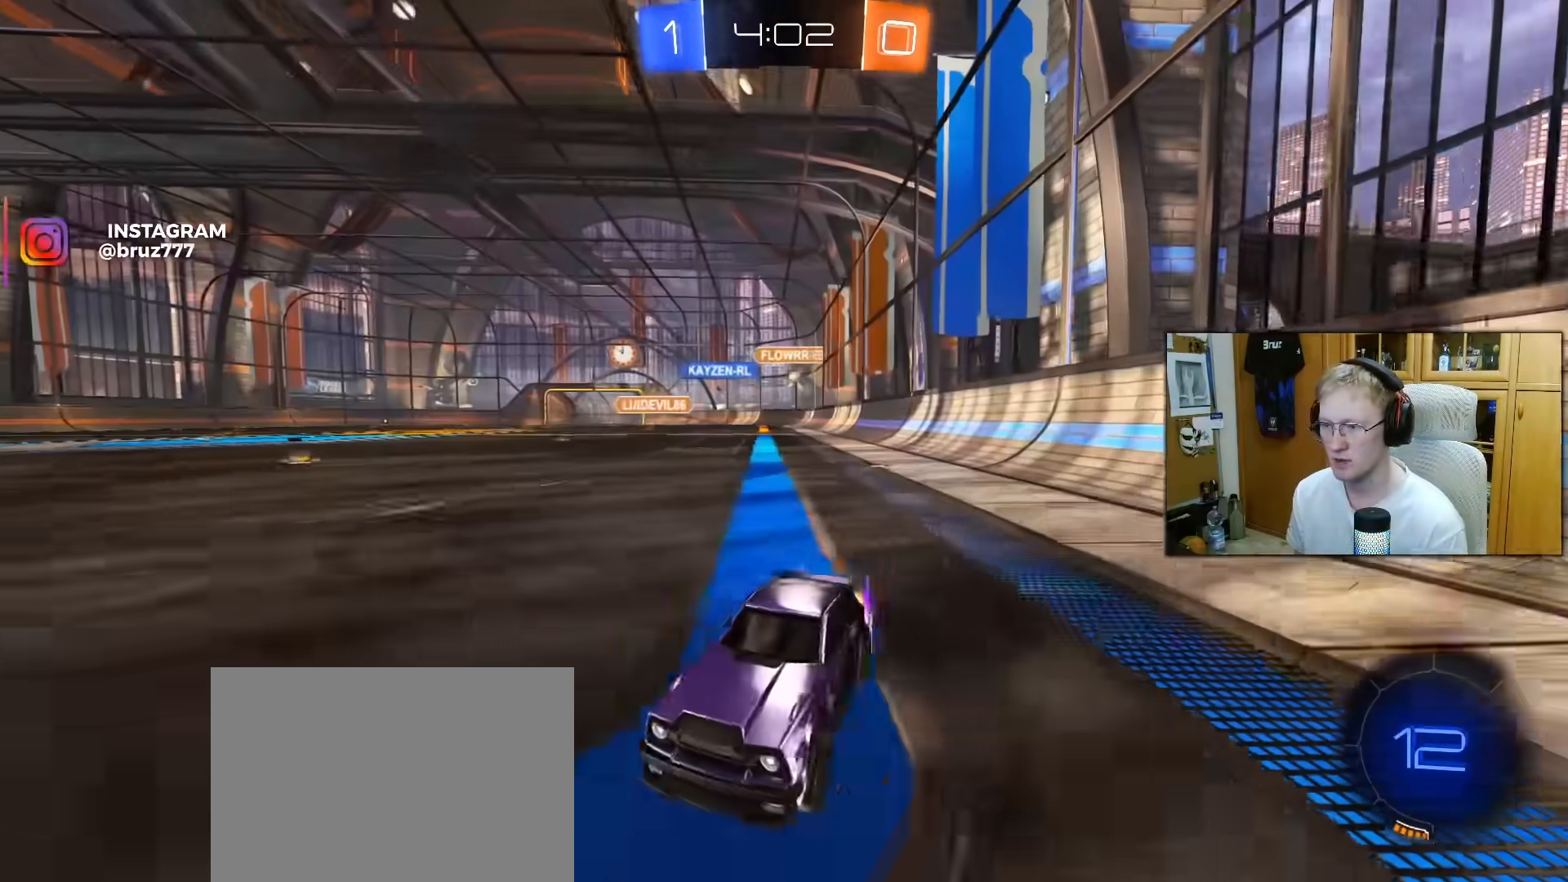
{"buttons": ["R2"], "left_stick": "right", "right_stick": "center", "events": [[283, "L1", "down"], [367, "L1", "up"]]}
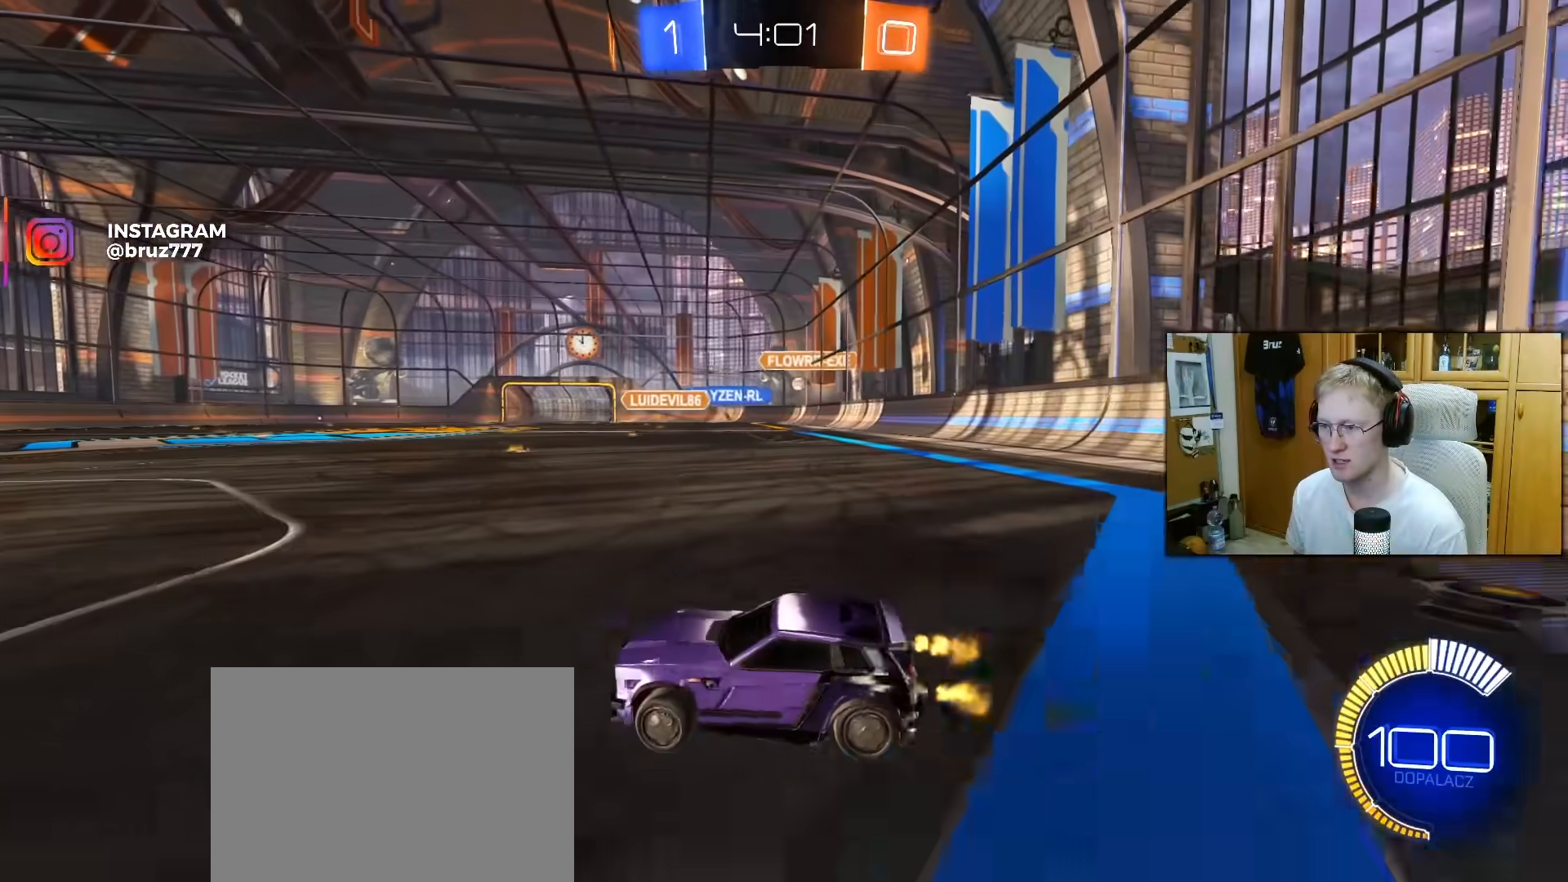
{"buttons": ["R2"], "left_stick": "right", "right_stick": "center", "events": []}
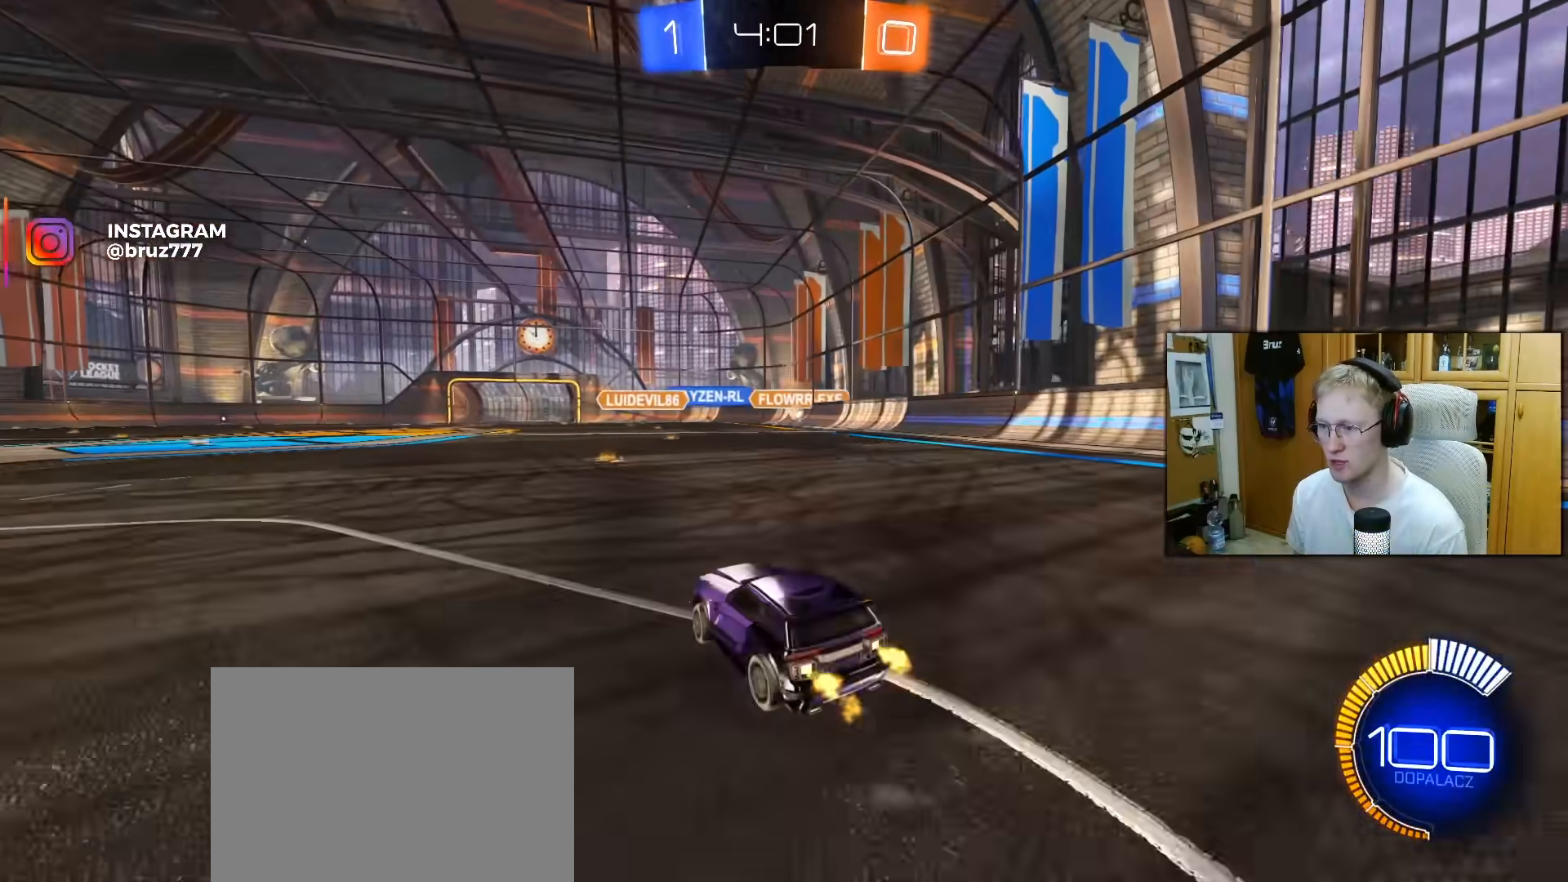
{"buttons": ["R2"], "left_stick": "right", "right_stick": "center", "events": []}
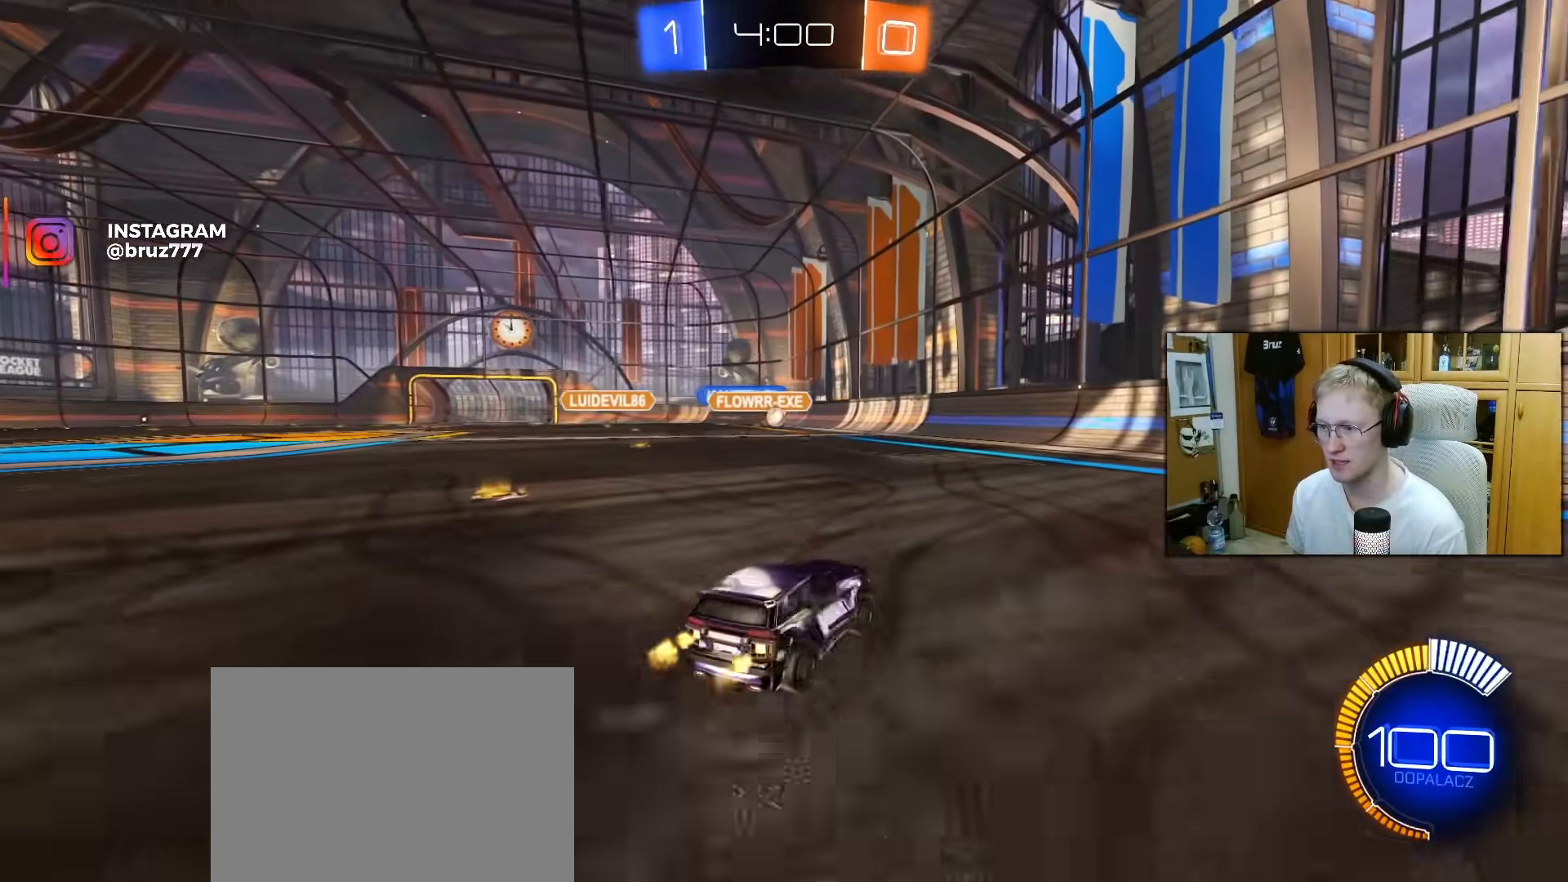
{"buttons": ["R1", "R2"], "left_stick": "center", "right_stick": "center", "events": [[67, "left_stick", "center"], [333, "left_stick", "left"], [367, "L1", "down"], [417, "R1", "down"], [450, "L1", "up"], [483, "left_stick", "center"]]}
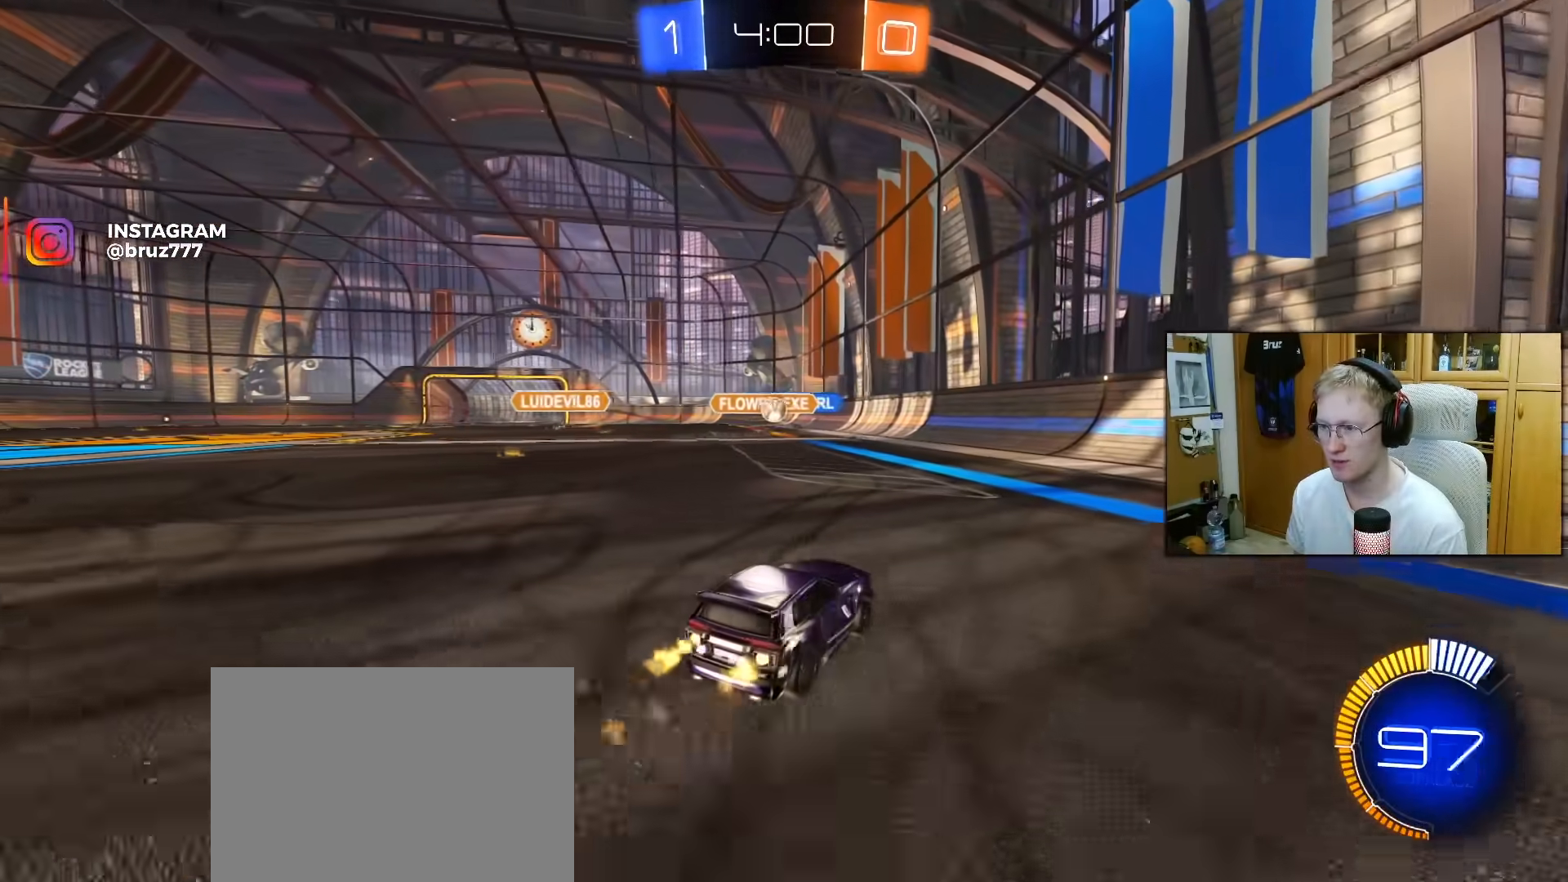
{"buttons": ["R1", "R2"], "left_stick": "left", "right_stick": "center", "events": [[133, "left_stick", "left"], [267, "left_stick", "center"], [383, "left_stick", "left"]]}
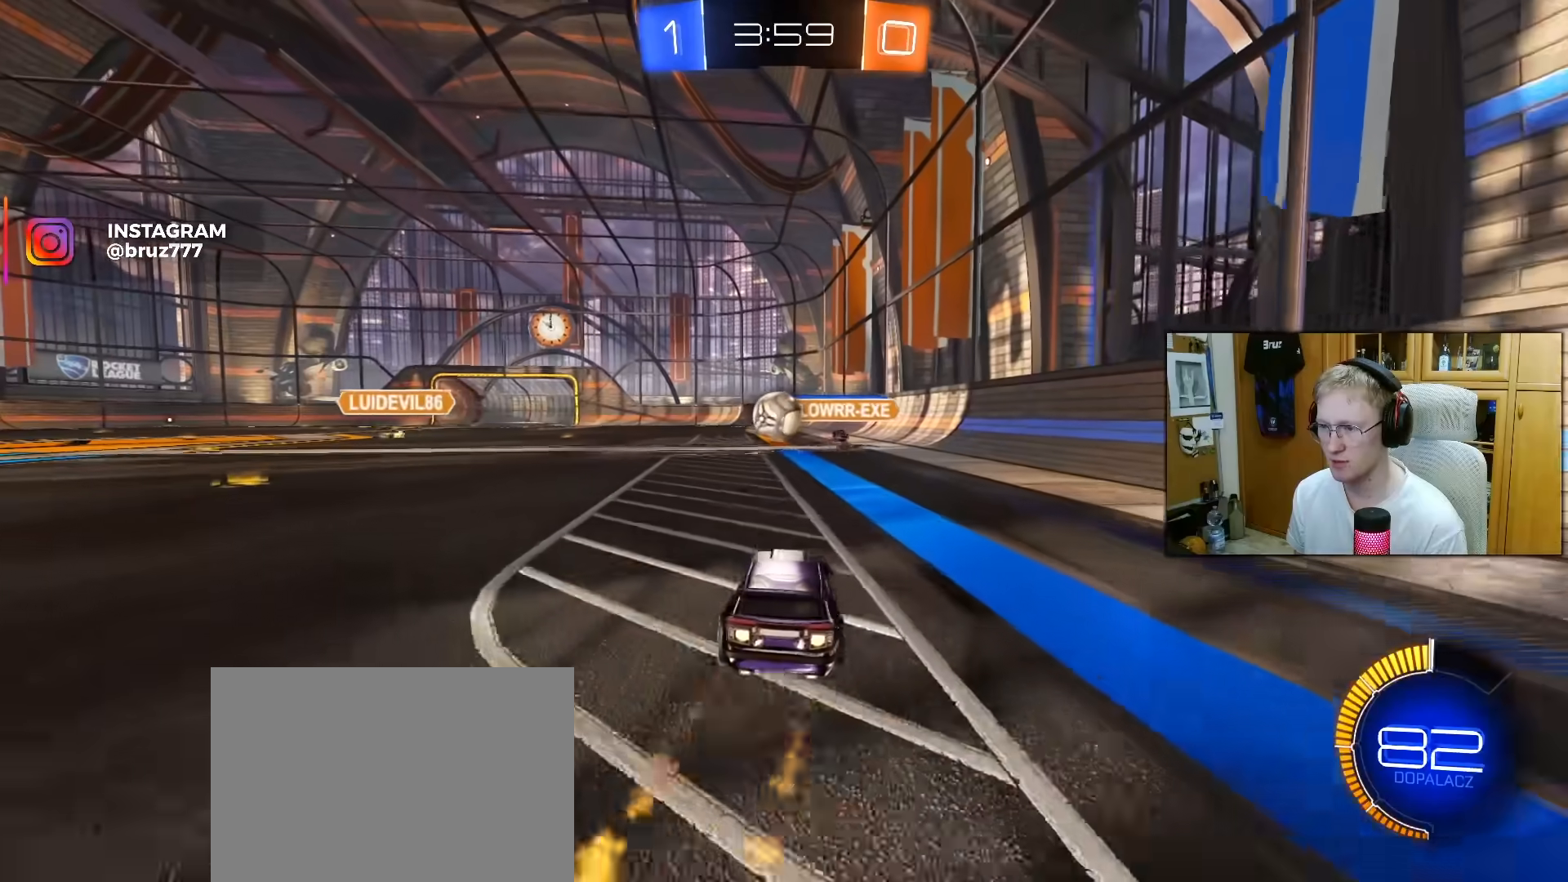
{"buttons": ["L1", "R2"], "left_stick": "down-left", "right_stick": "center", "events": [[67, "left_stick", "center"], [117, "CROSS", "down"], [117, "left_stick", "right"], [250, "CROSS", "up"], [267, "L1", "down"], [300, "R2", "up"], [317, "left_stick", "up"], [333, "CROSS", "down"], [400, "CROSS", "up"], [400, "R1", "up"], [417, "left_stick", "down-left"], [450, "R2", "down"]]}
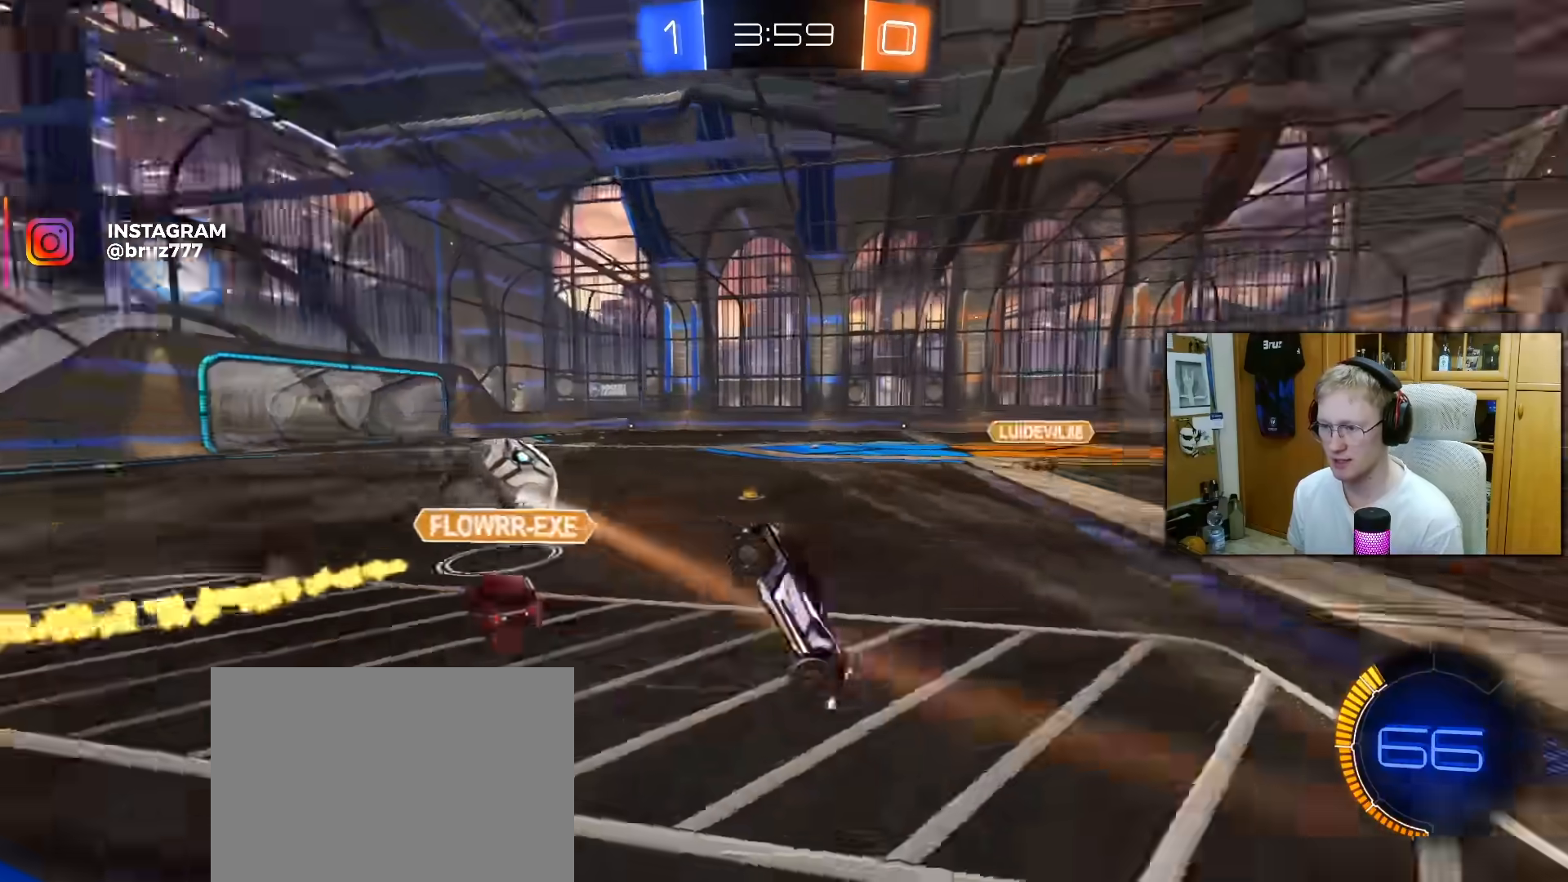
{"buttons": ["L1", "R2"], "left_stick": "left", "right_stick": "center", "events": [[167, "left_stick", "left"]]}
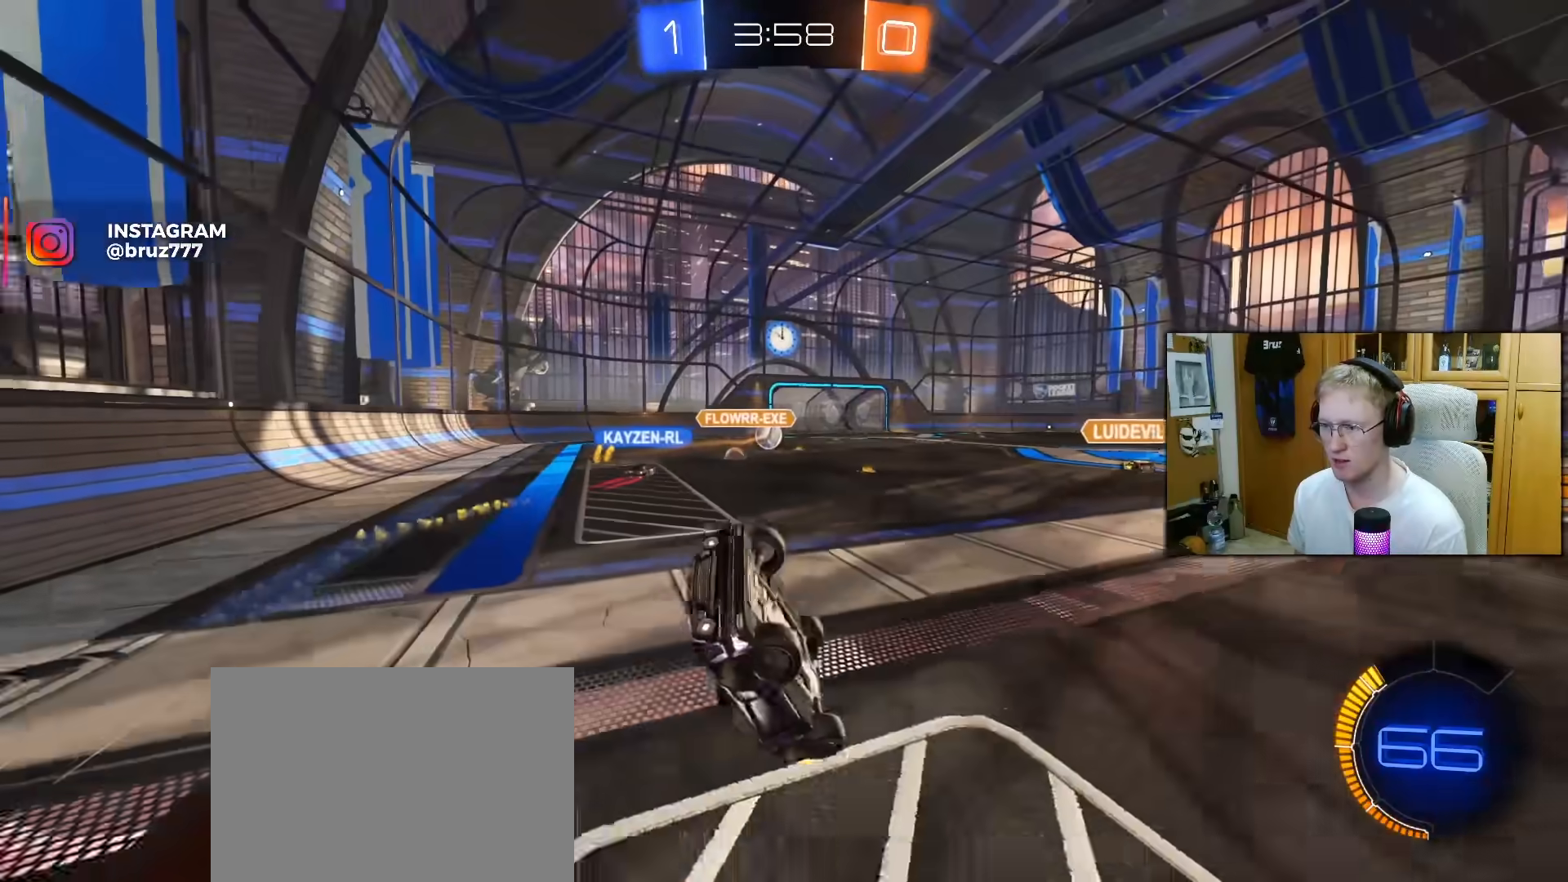
{"buttons": ["R2"], "left_stick": "up-left", "right_stick": "center", "events": [[67, "left_stick", "up-left"], [217, "L1", "up"]]}
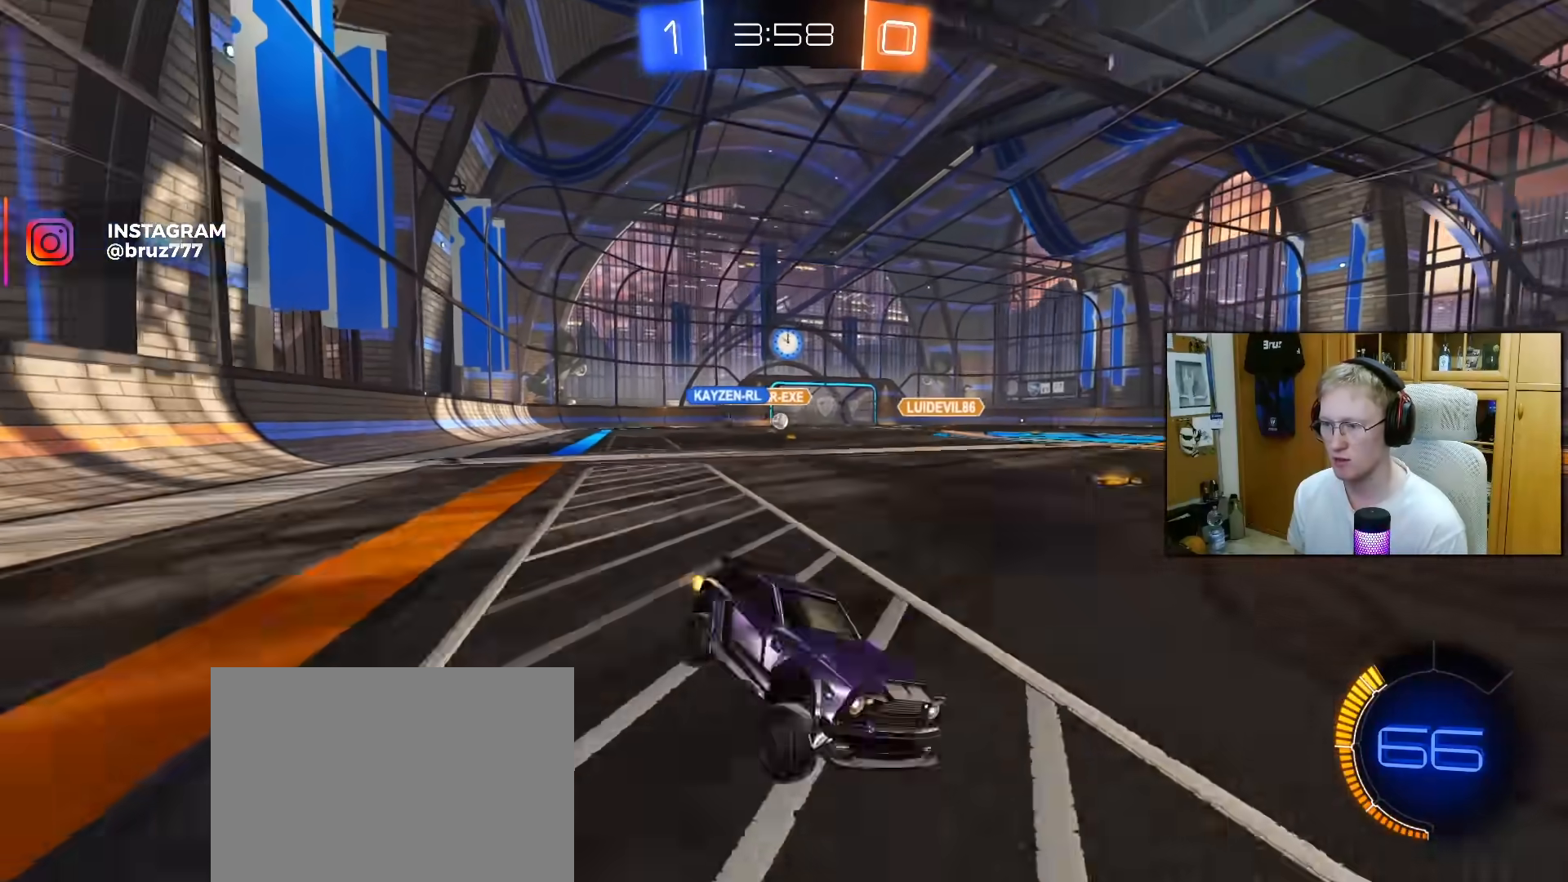
{"buttons": ["R2"], "left_stick": "up-left", "right_stick": "center", "events": []}
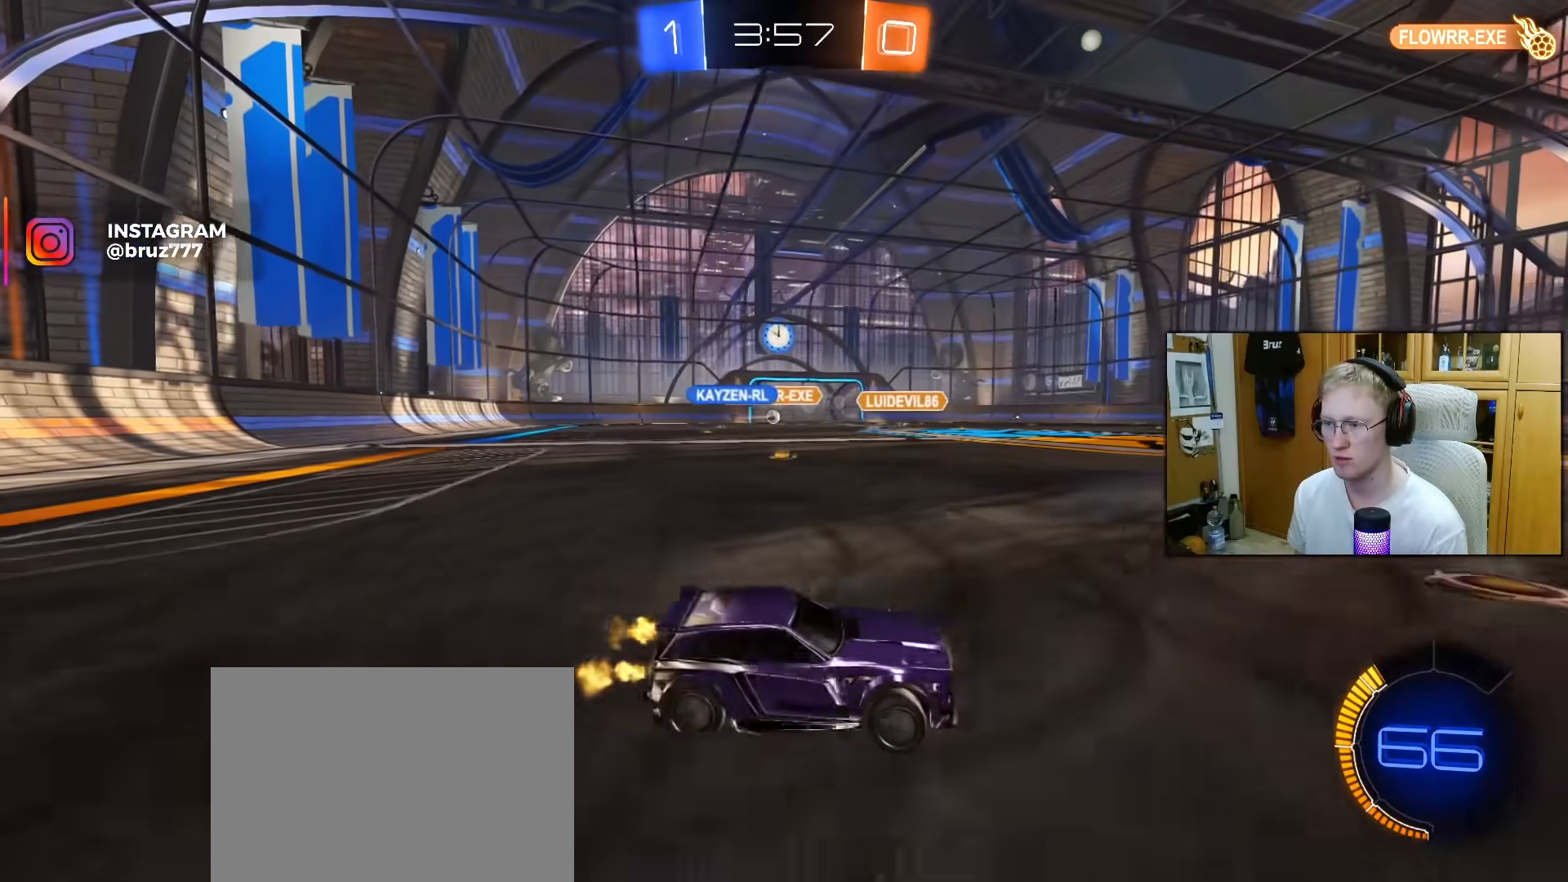
{"buttons": ["L1", "R1", "R2"], "left_stick": "down-left", "right_stick": "center", "events": [[183, "CROSS", "down"], [200, "L1", "down"], [267, "CROSS", "up"], [317, "CROSS", "down"], [350, "R1", "down"], [400, "left_stick", "down-left"], [433, "CROSS", "up"]]}